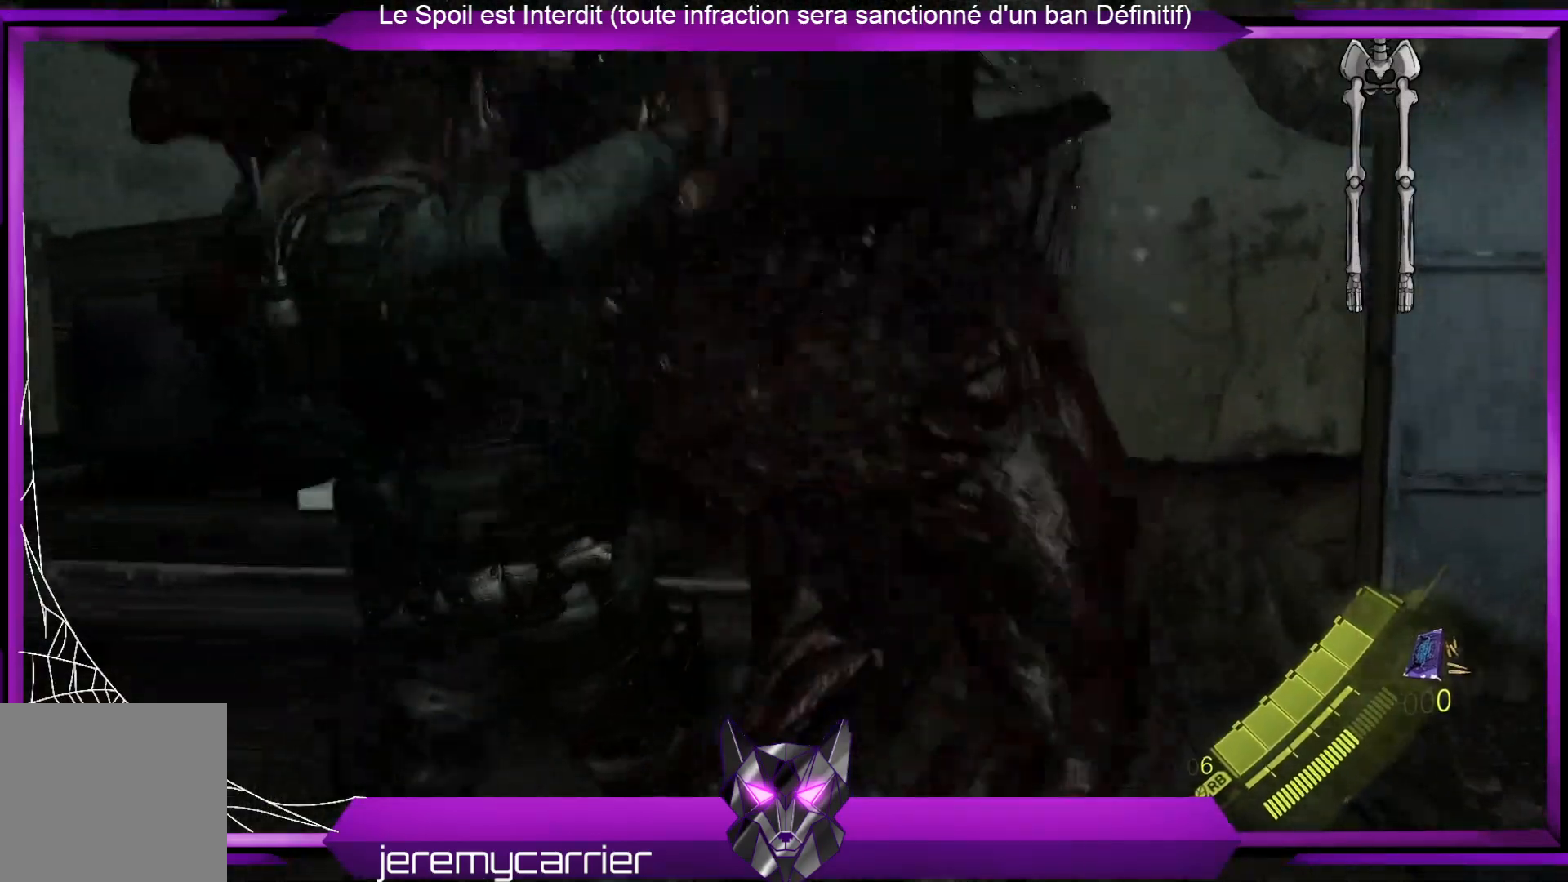
Gameplay with a controller (Xbox layout); each line is a JSON object with the inputs held at the frame after it. "events" lists button and stick changes between this image and that frame as [ms after this image, input, new state], when the widget could be followed in between.
{"buttons": [], "left_stick": "center", "right_stick": "down-right", "events": [[268, "R2", "up"], [468, "right_stick", "down-right"]]}
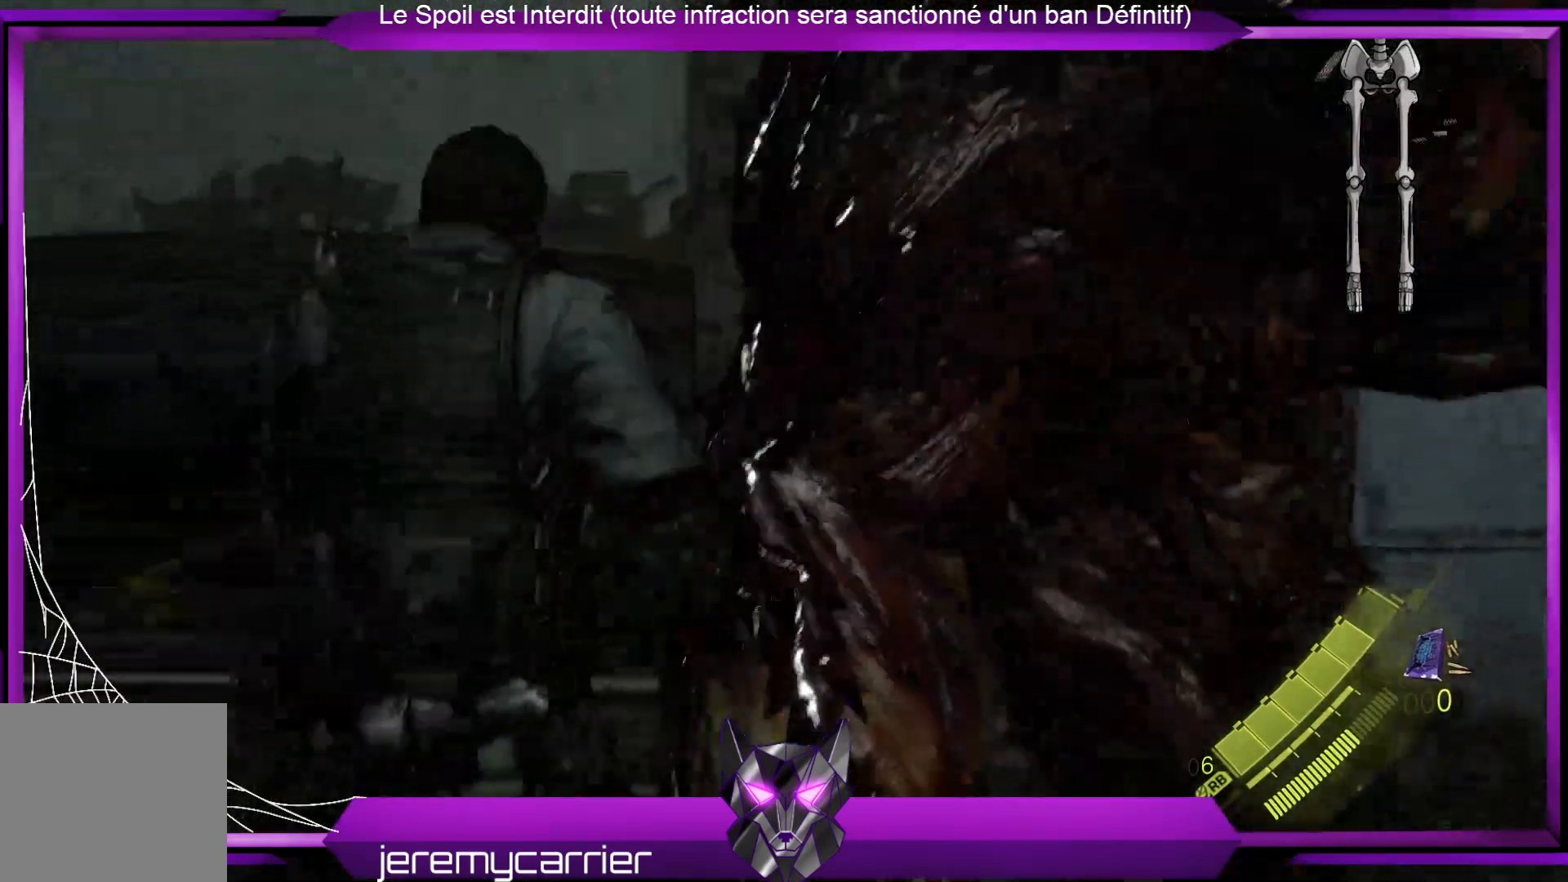
{"buttons": ["R2"], "left_stick": "right", "right_stick": "center", "events": [[34, "left_stick", "right"], [134, "R2", "down"], [201, "right_stick", "center"], [301, "R2", "up"], [401, "R2", "down"]]}
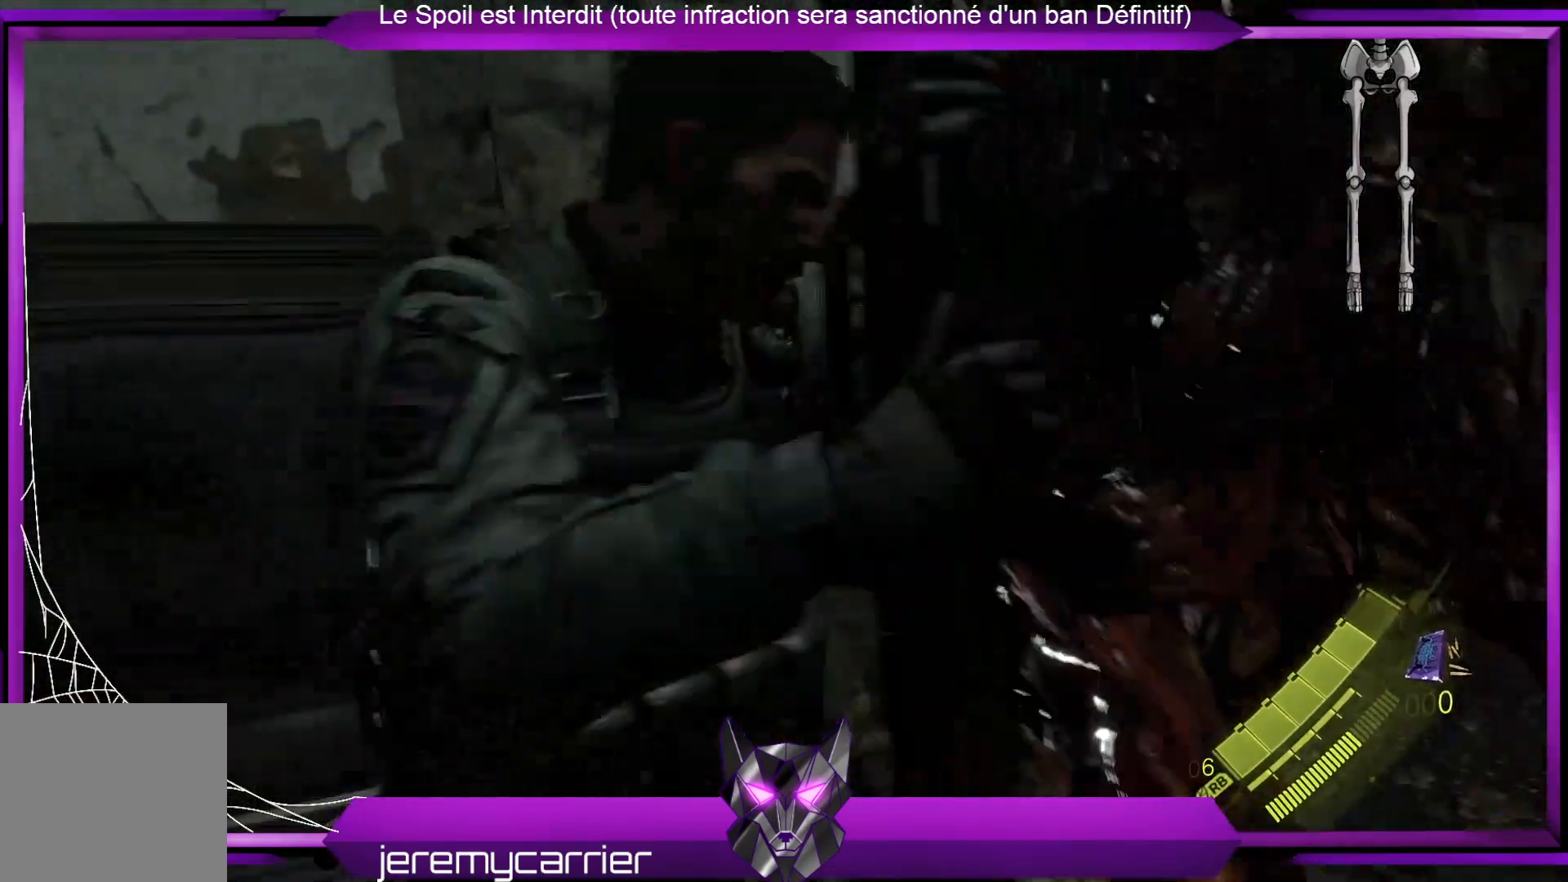
{"buttons": [], "left_stick": "right", "right_stick": "center", "events": [[100, "R2", "up"]]}
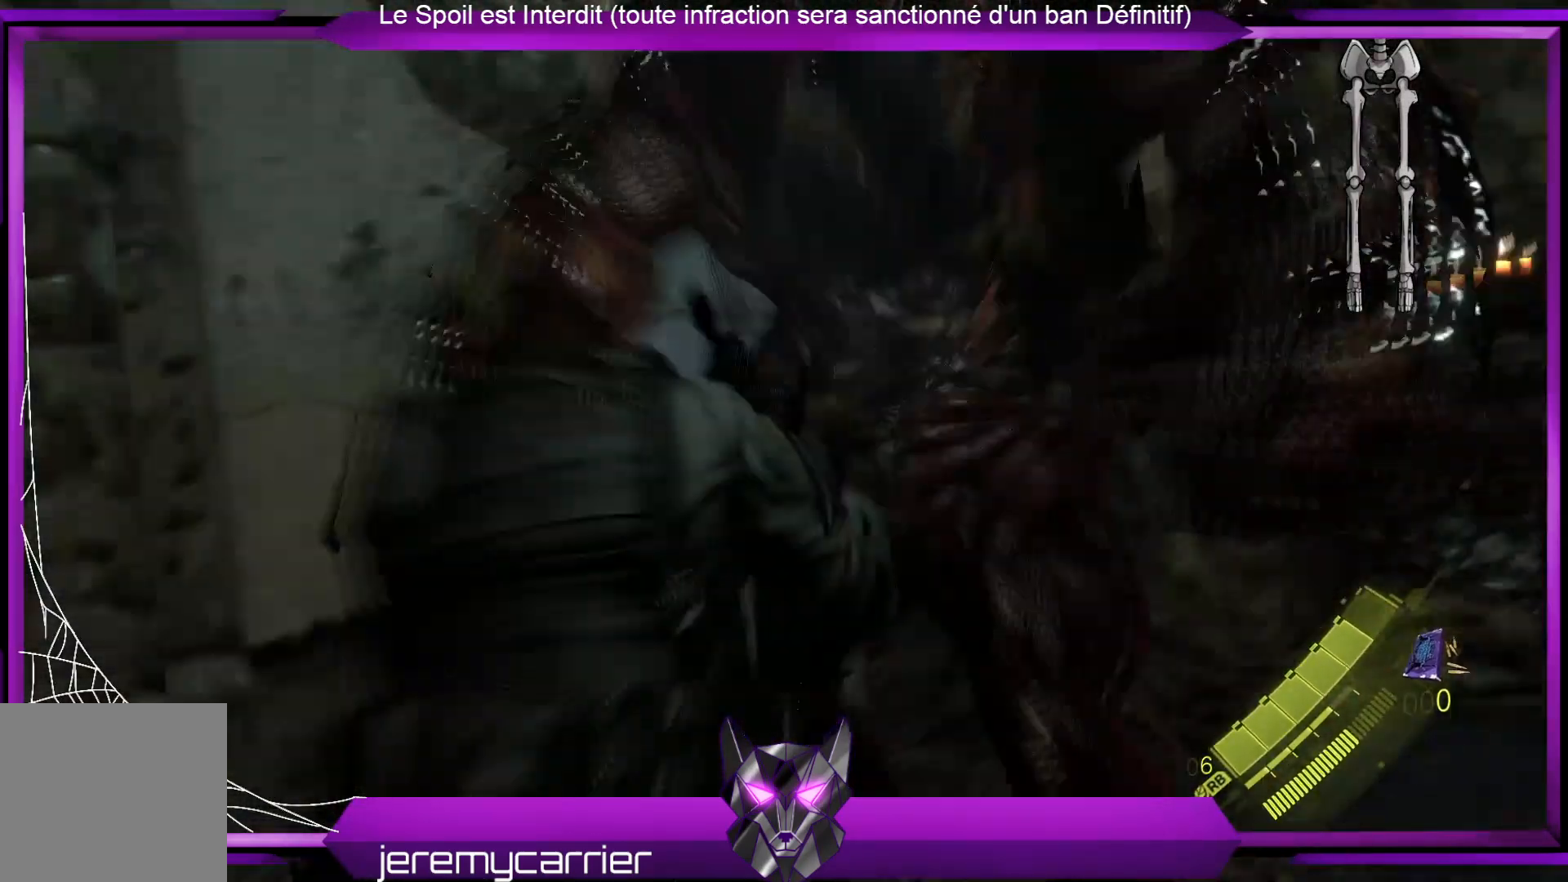
{"buttons": ["R2"], "left_stick": "up", "right_stick": "down-right", "events": [[167, "left_stick", "center"], [434, "right_stick", "down-right"], [501, "R2", "down"], [501, "left_stick", "up"]]}
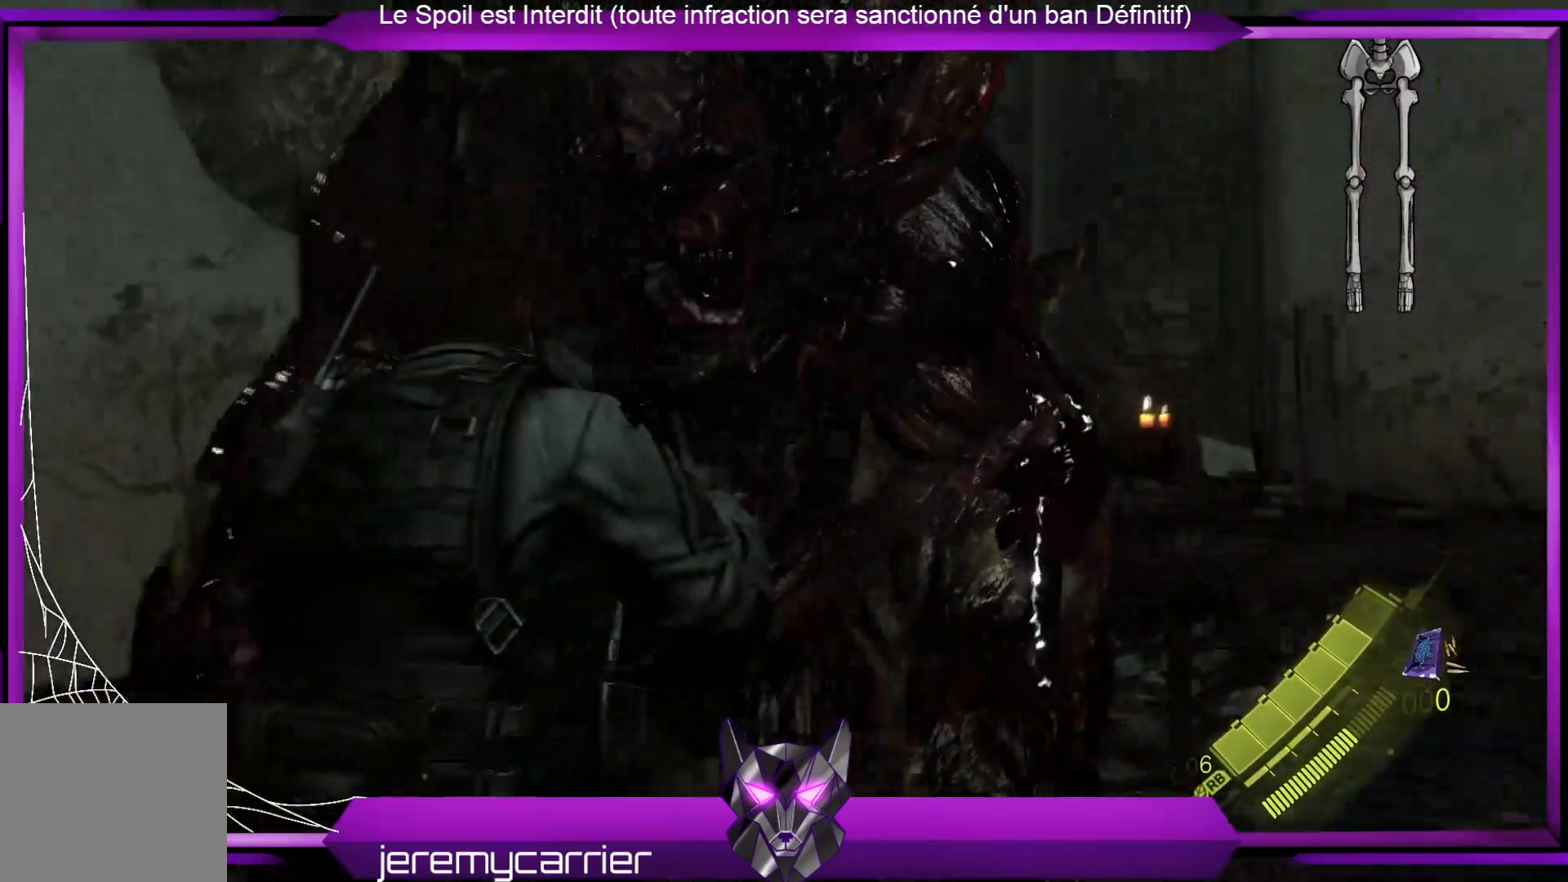
{"buttons": ["R2"], "left_stick": "center", "right_stick": "center", "events": [[134, "left_stick", "center"], [134, "right_stick", "center"], [167, "R2", "up"], [234, "R2", "down"], [401, "R2", "up"], [501, "R2", "down"]]}
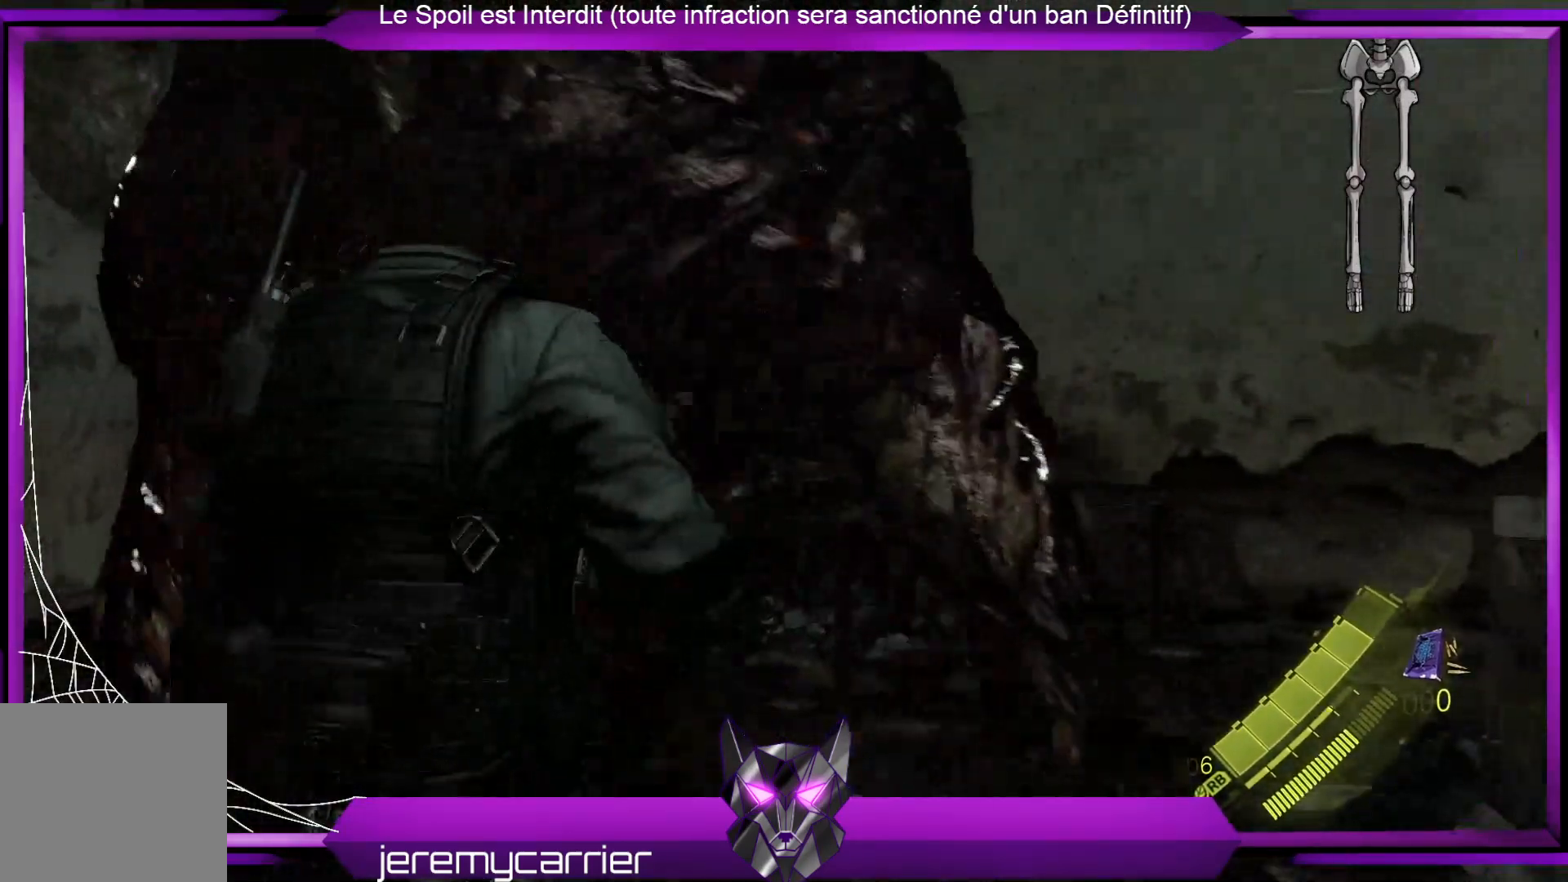
{"buttons": [], "left_stick": "center", "right_stick": "center", "events": [[167, "R2", "up"], [268, "R2", "down"], [435, "R2", "up"]]}
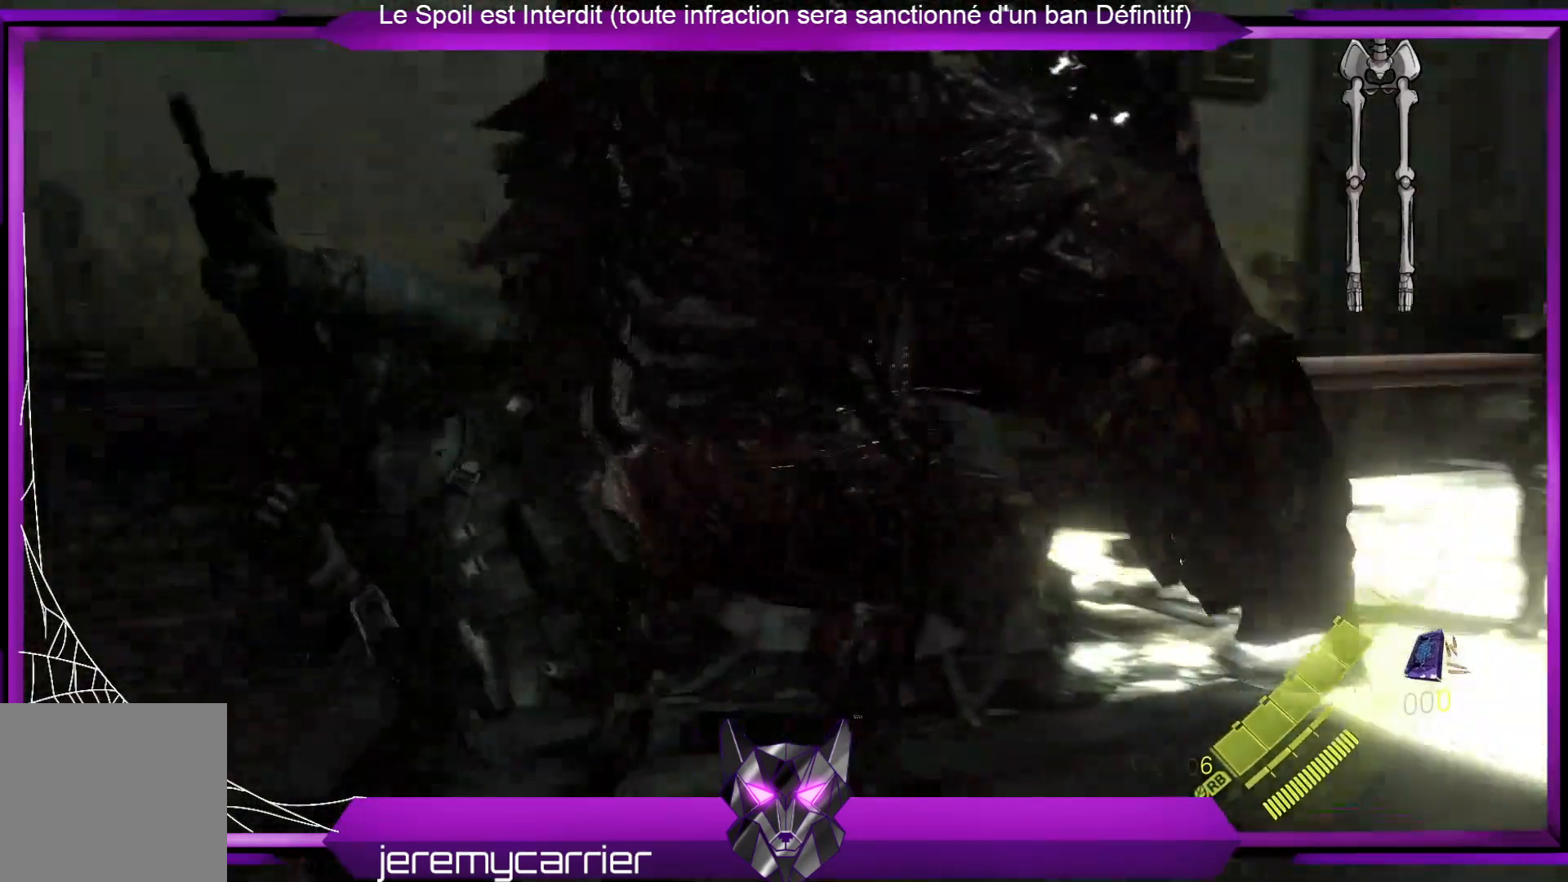
{"buttons": [], "left_stick": "center", "right_stick": "center", "events": []}